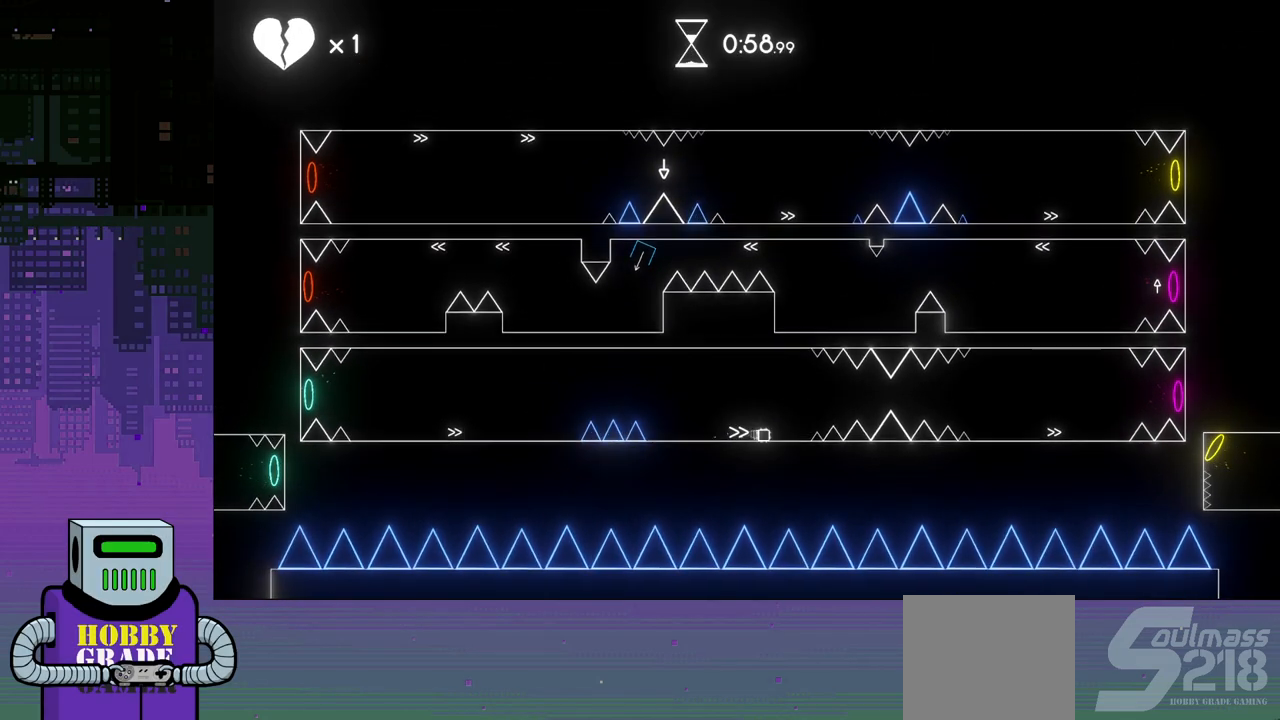
Gameplay with a controller (PlayStation layout); each line is a JSON object with the inputs held at the frame after it. "events" lists button and stick changes between this image and that frame as [ms after this image, input, new state], when the widget could be followed in between. Not read: left_stick right_stick.
{"buttons": ["CROSS", "DPAD_RIGHT"], "events": [[50, "CROSS", "down"], [83, "DPAD_DOWN", "down"], [483, "DPAD_DOWN", "up"]]}
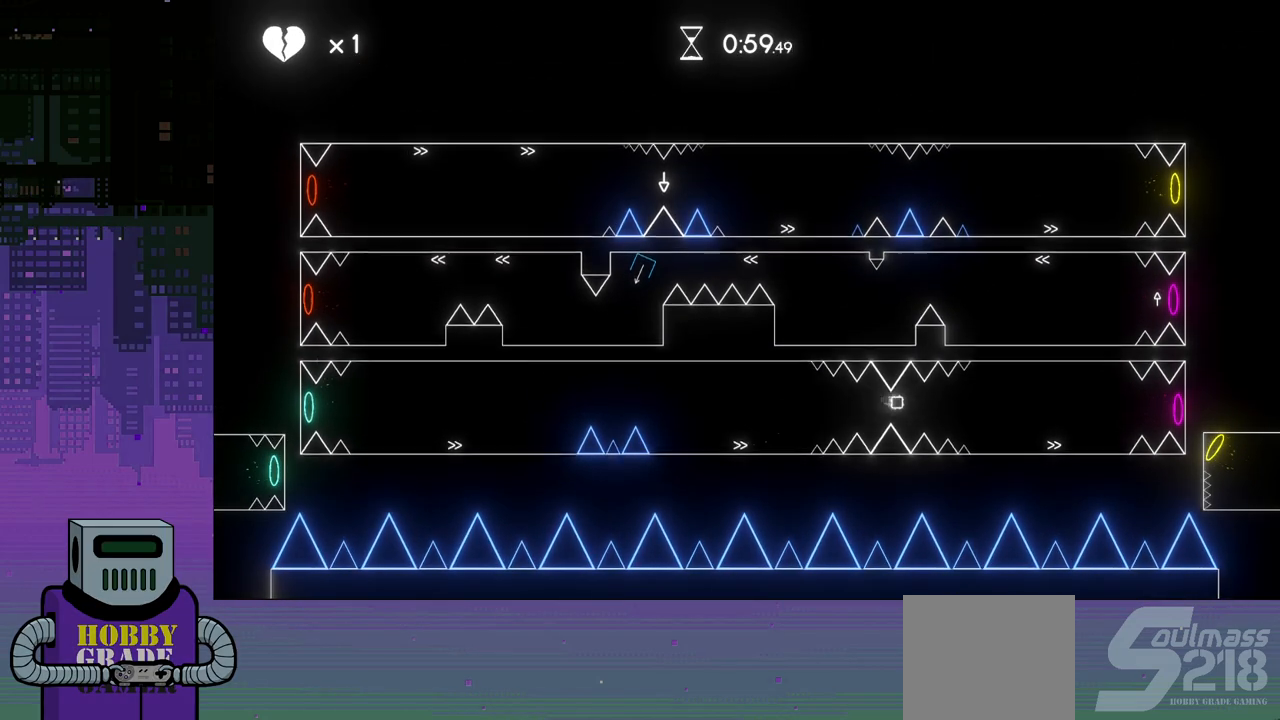
{"buttons": ["DPAD_RIGHT"], "events": [[233, "CROSS", "up"]]}
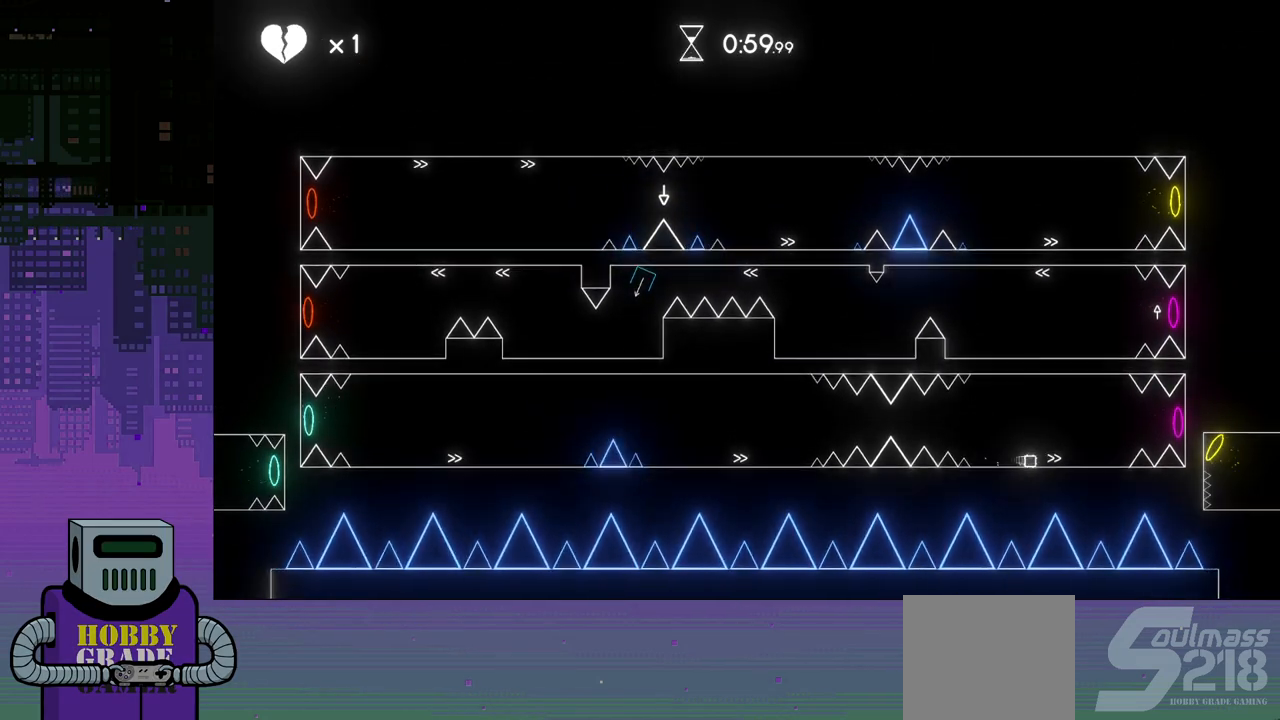
{"buttons": ["DPAD_RIGHT"], "events": []}
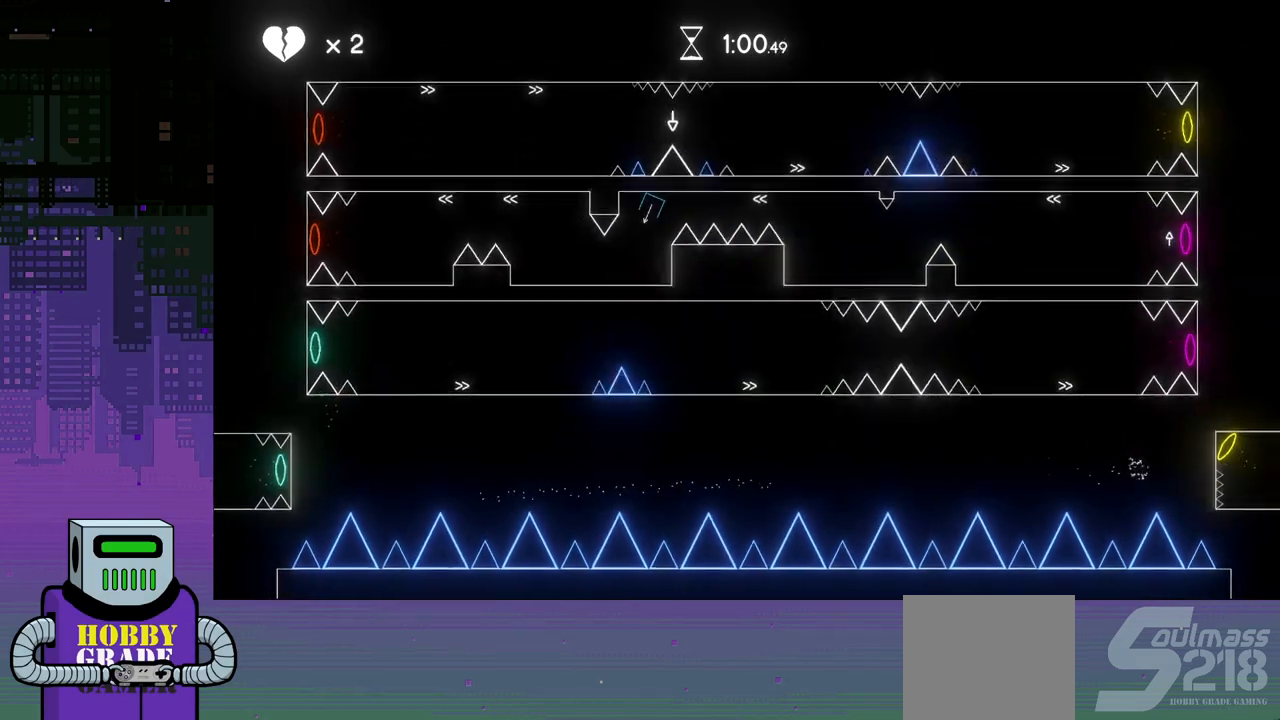
{"buttons": ["DPAD_LEFT"], "events": [[250, "DPAD_RIGHT", "up"], [450, "DPAD_LEFT", "down"]]}
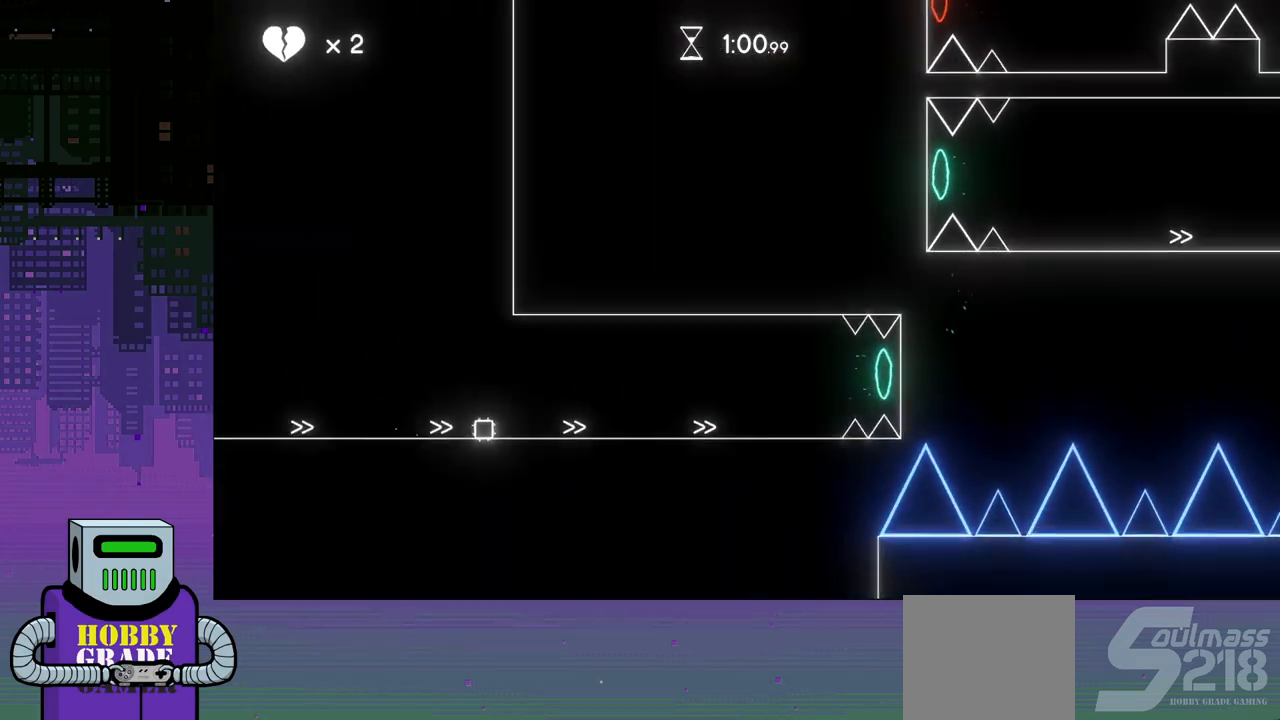
{"buttons": ["DPAD_RIGHT"], "events": [[150, "DPAD_DOWN", "down"], [150, "DPAD_LEFT", "up"], [167, "DPAD_RIGHT", "down"], [200, "DPAD_DOWN", "up"]]}
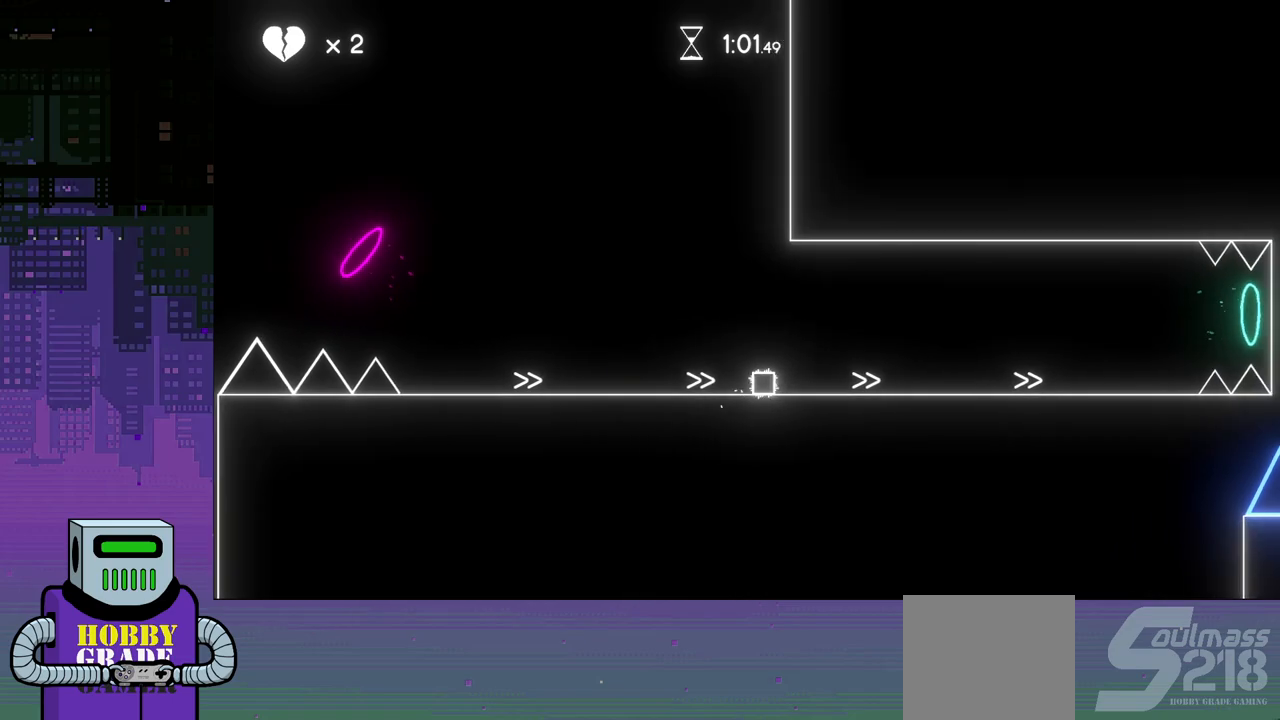
{"buttons": ["DPAD_RIGHT"], "events": []}
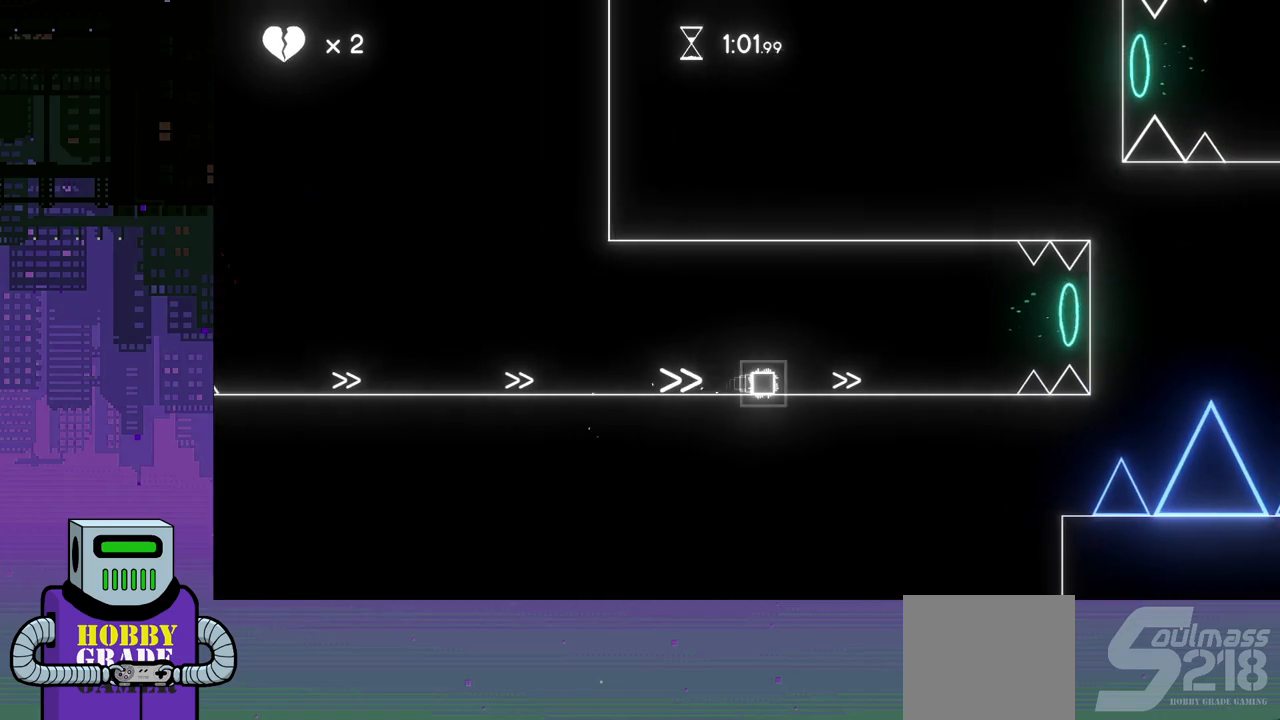
{"buttons": ["DPAD_RIGHT"], "events": [[267, "CROSS", "down"], [417, "CROSS", "up"]]}
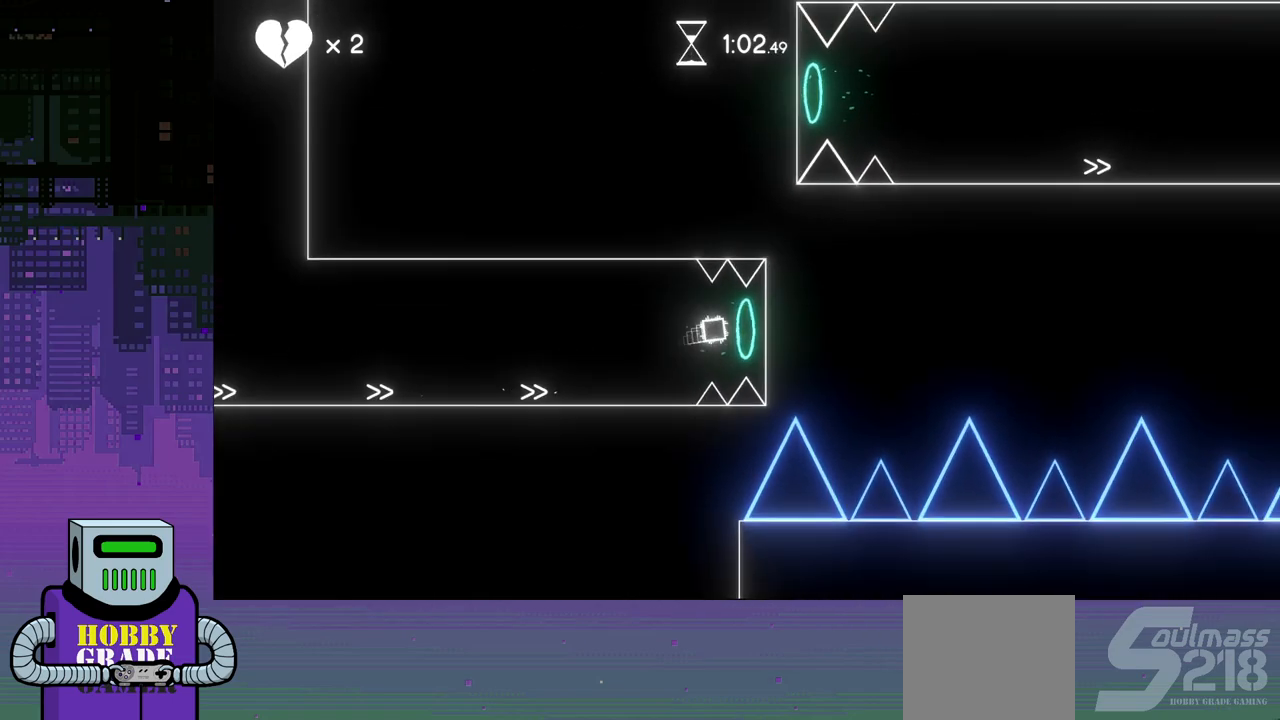
{"buttons": ["DPAD_RIGHT"], "events": []}
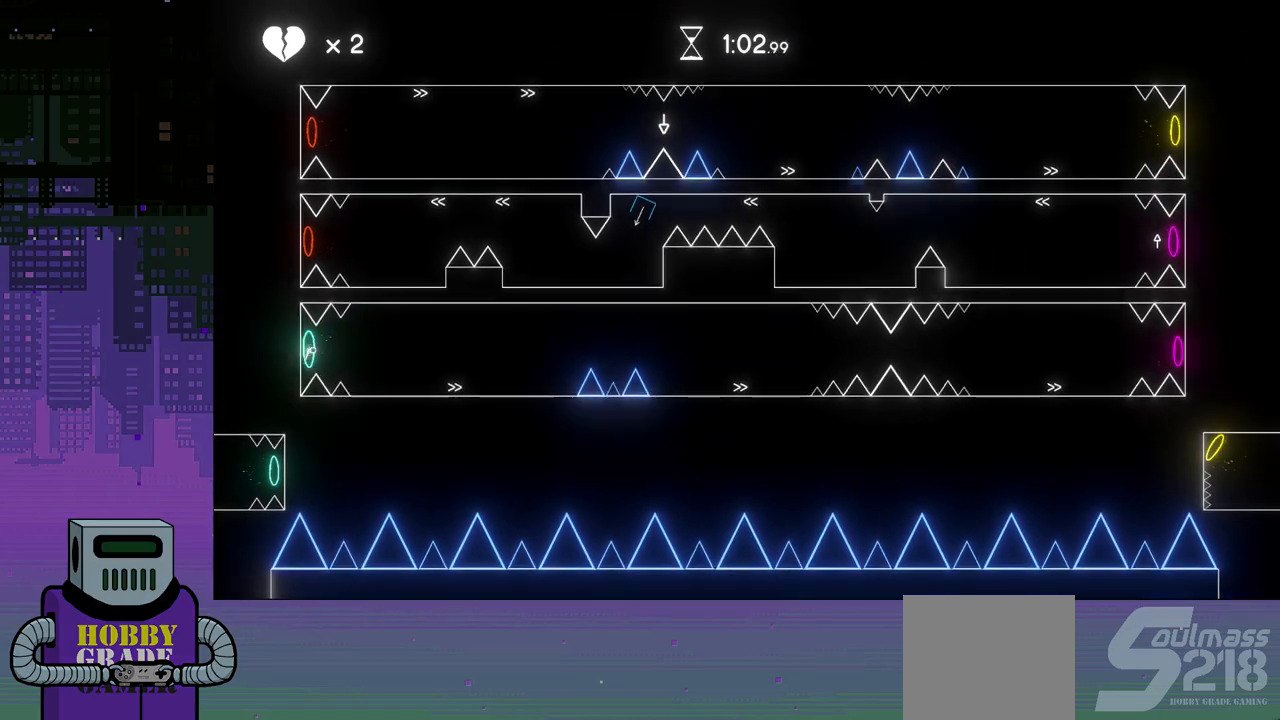
{"buttons": ["DPAD_RIGHT"], "events": []}
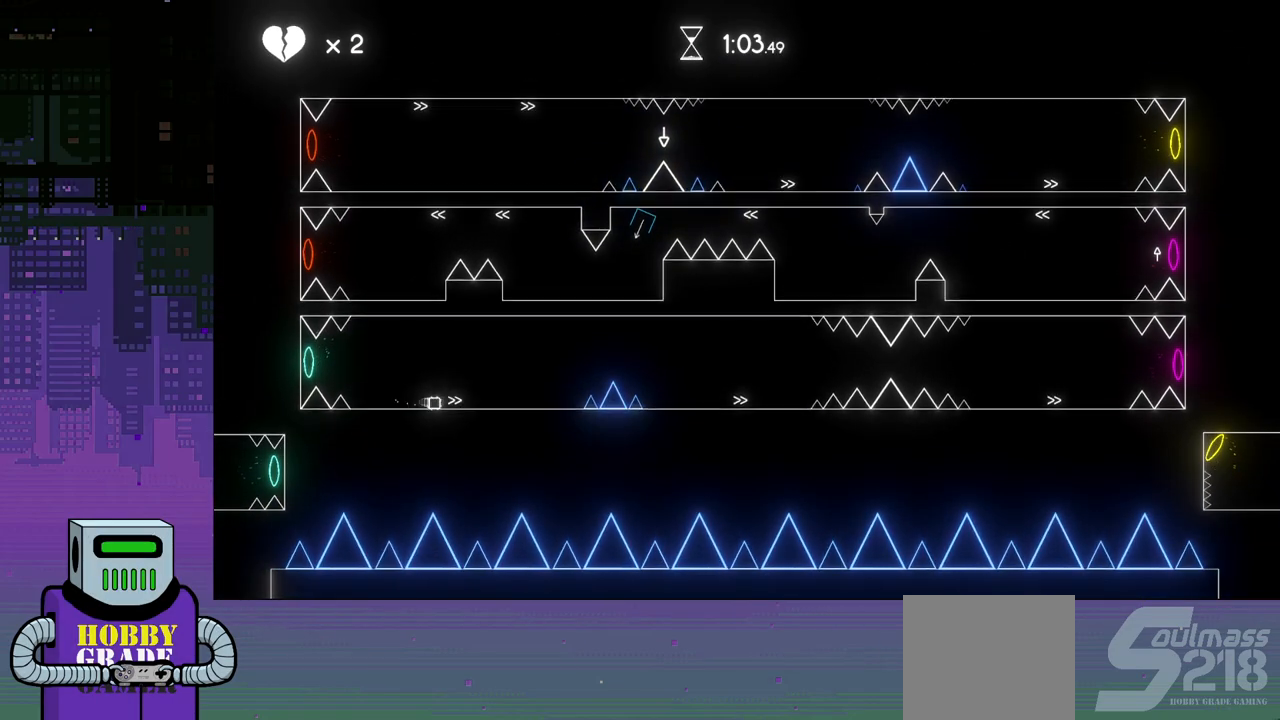
{"buttons": ["CROSS", "DPAD_RIGHT"], "events": [[300, "CROSS", "down"]]}
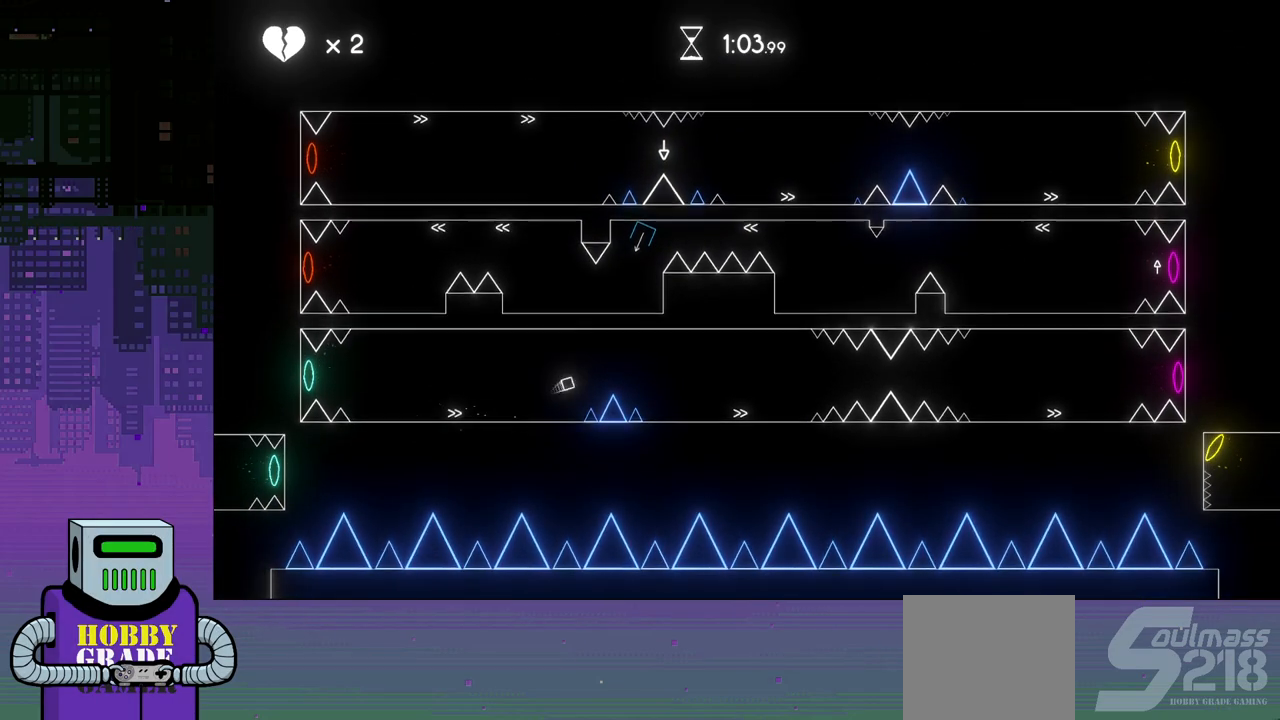
{"buttons": ["DPAD_RIGHT"], "events": [[83, "CROSS", "up"]]}
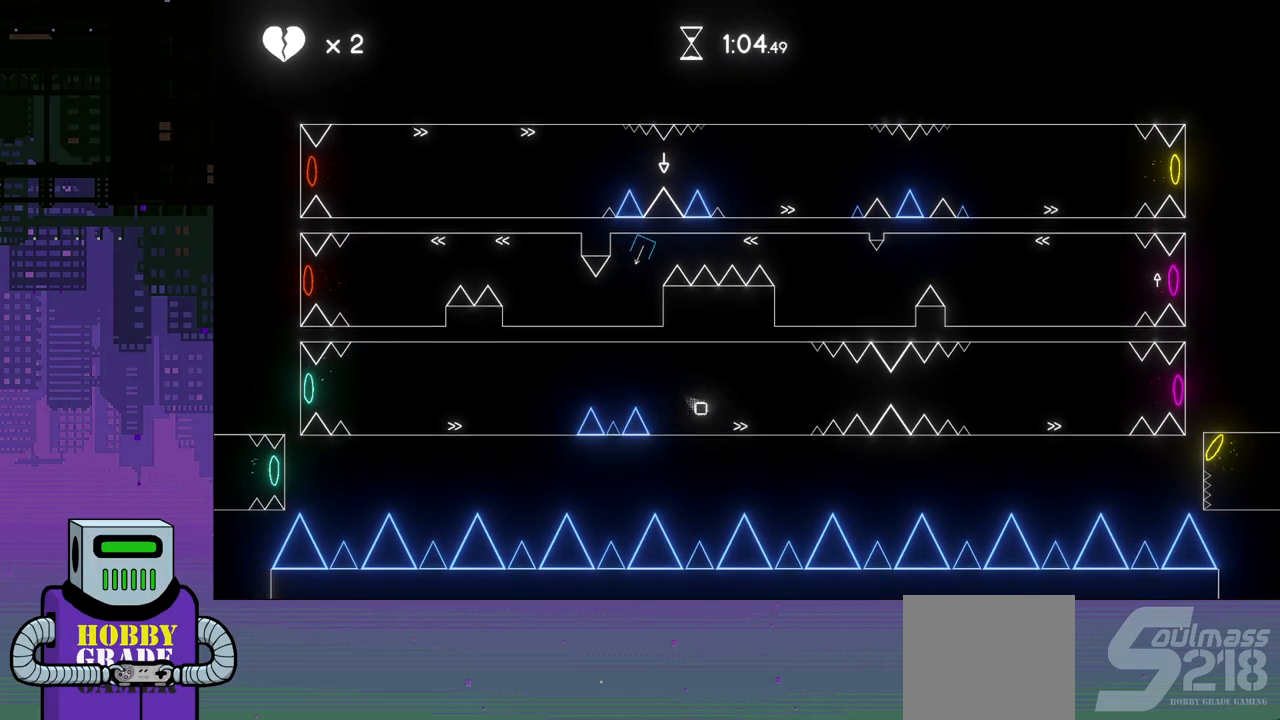
{"buttons": ["CROSS", "DPAD_RIGHT"], "events": [[300, "CROSS", "down"]]}
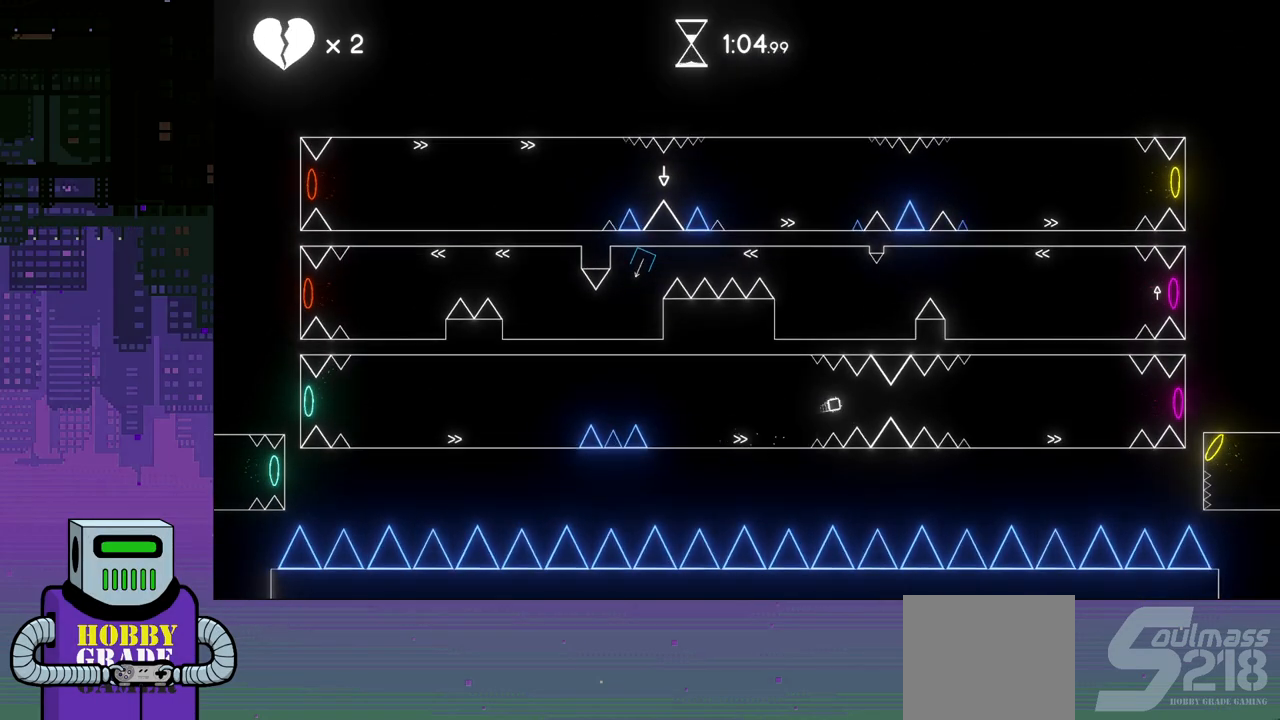
{"buttons": ["DPAD_RIGHT"], "events": [[450, "CROSS", "up"]]}
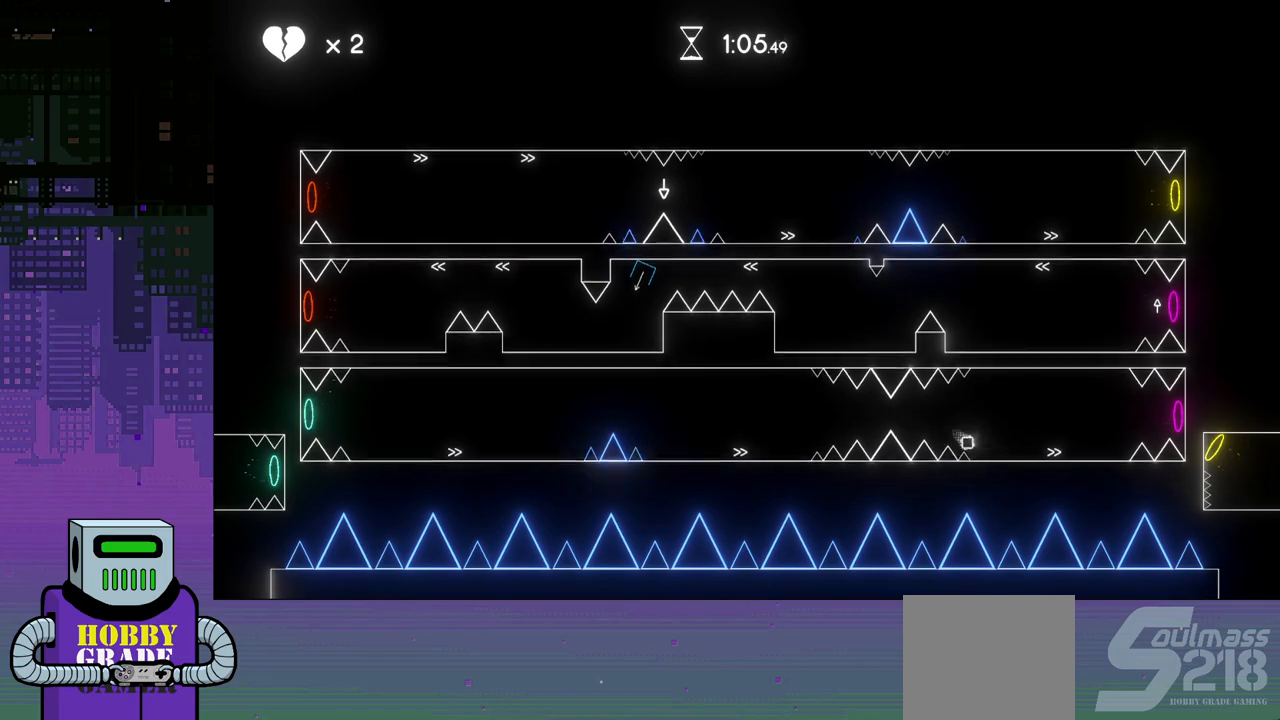
{"buttons": ["DPAD_RIGHT"], "events": []}
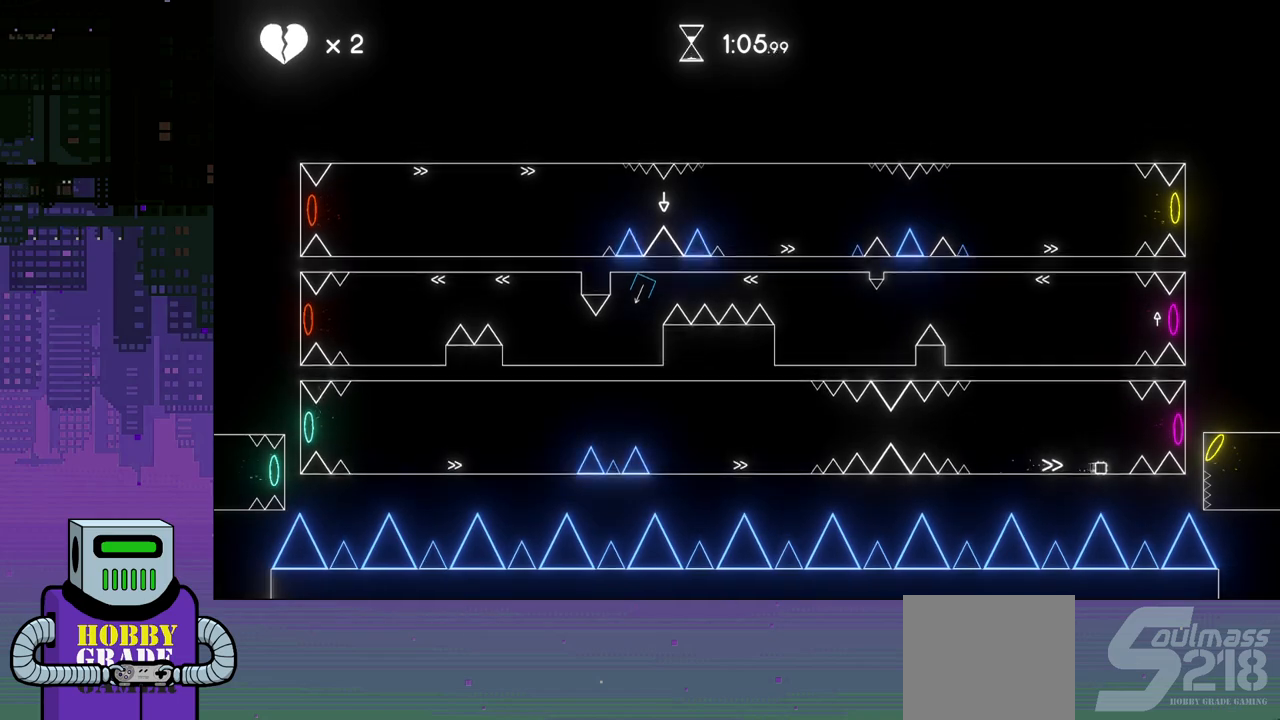
{"buttons": ["DPAD_LEFT"], "events": [[350, "DPAD_DOWN", "down"], [383, "DPAD_DOWN", "up"], [383, "DPAD_LEFT", "down"], [383, "DPAD_RIGHT", "up"]]}
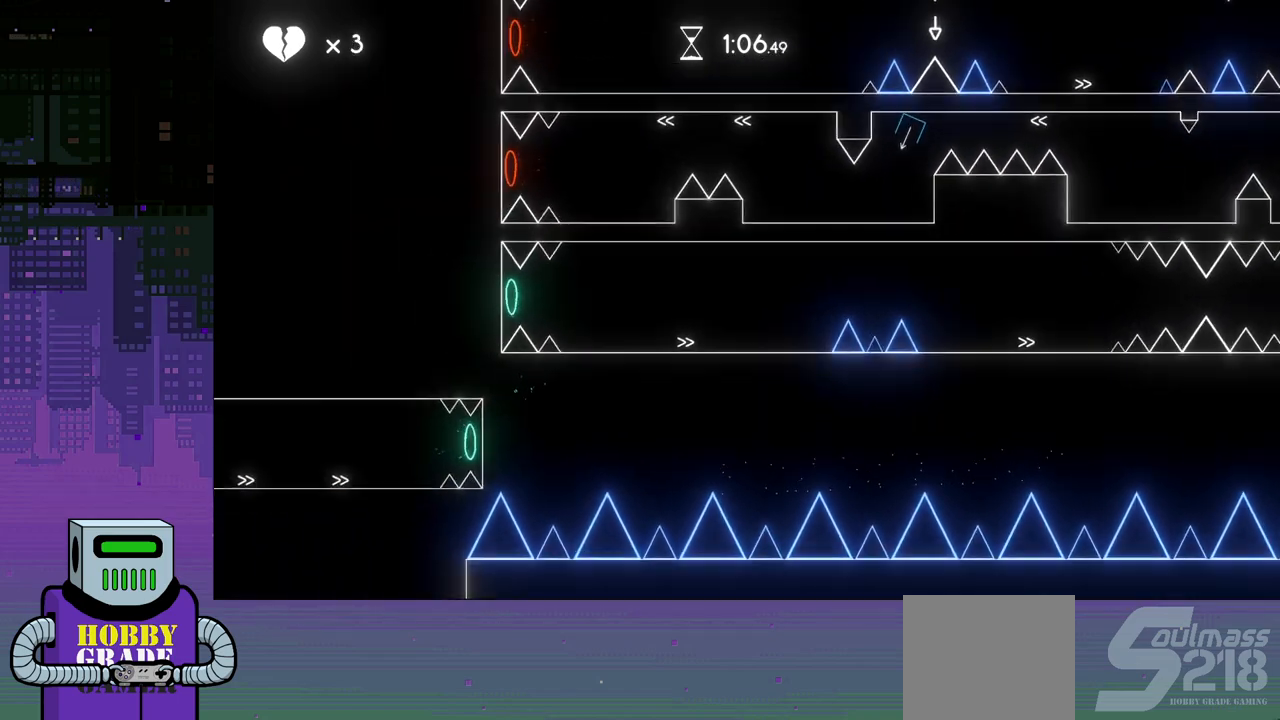
{"buttons": ["DPAD_RIGHT"], "events": [[150, "DPAD_LEFT", "up"], [233, "DPAD_RIGHT", "down"]]}
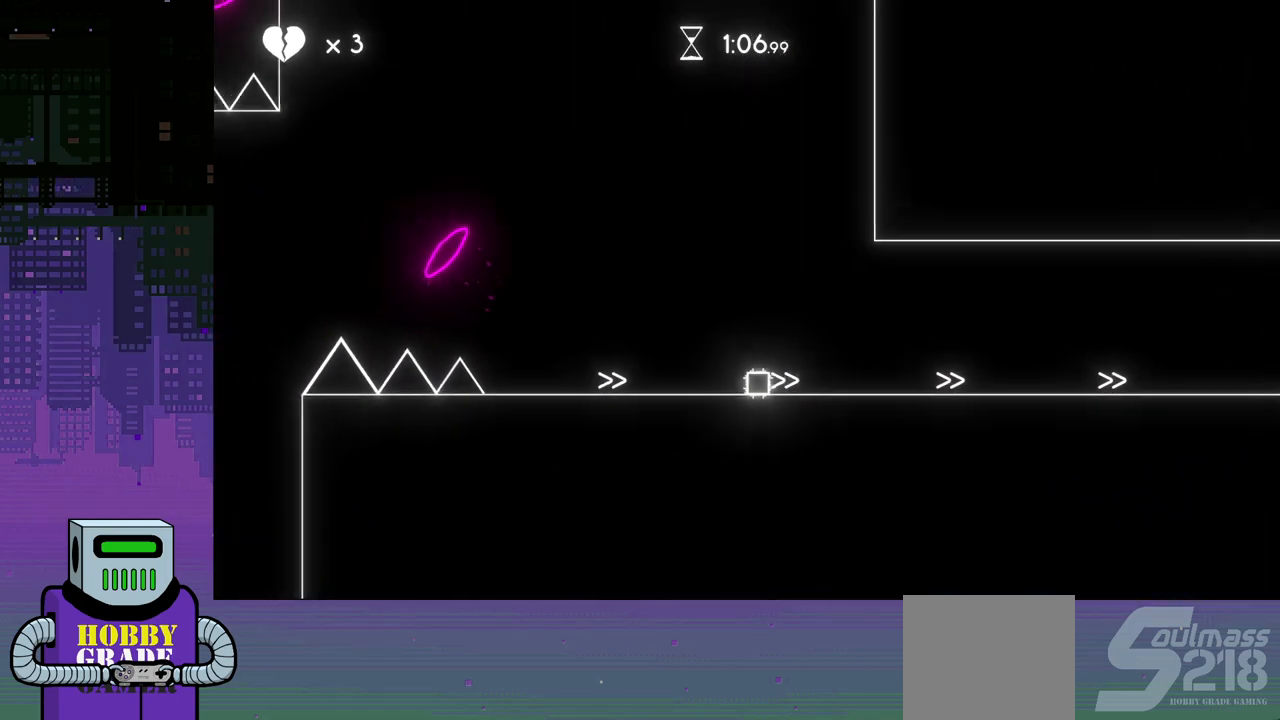
{"buttons": ["DPAD_RIGHT"], "events": []}
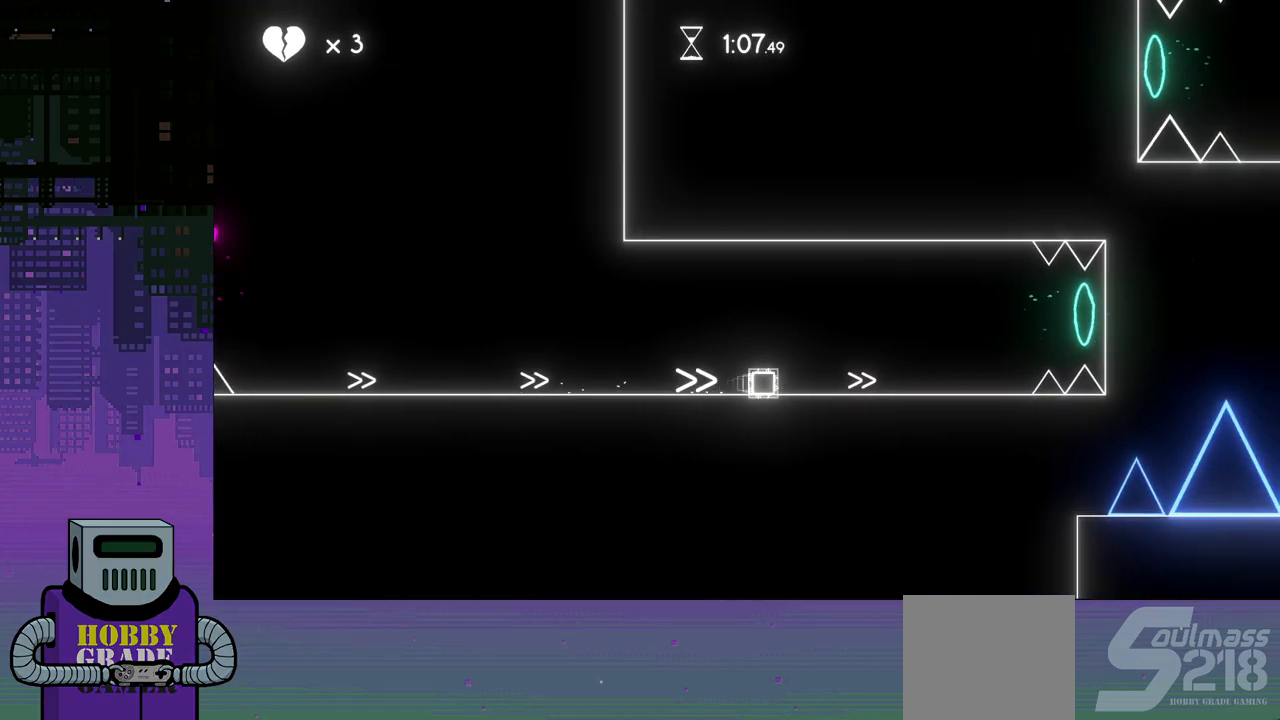
{"buttons": ["DPAD_RIGHT"], "events": [[200, "CROSS", "down"], [483, "CROSS", "up"]]}
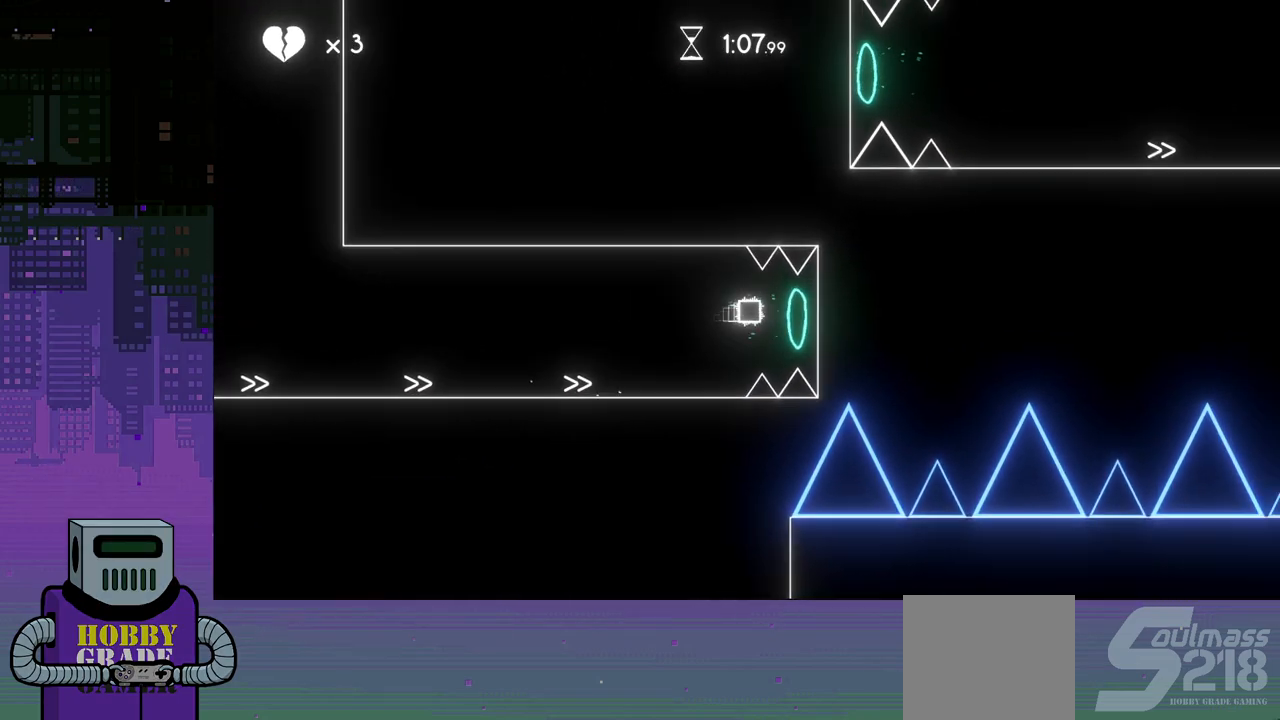
{"buttons": ["DPAD_RIGHT"], "events": []}
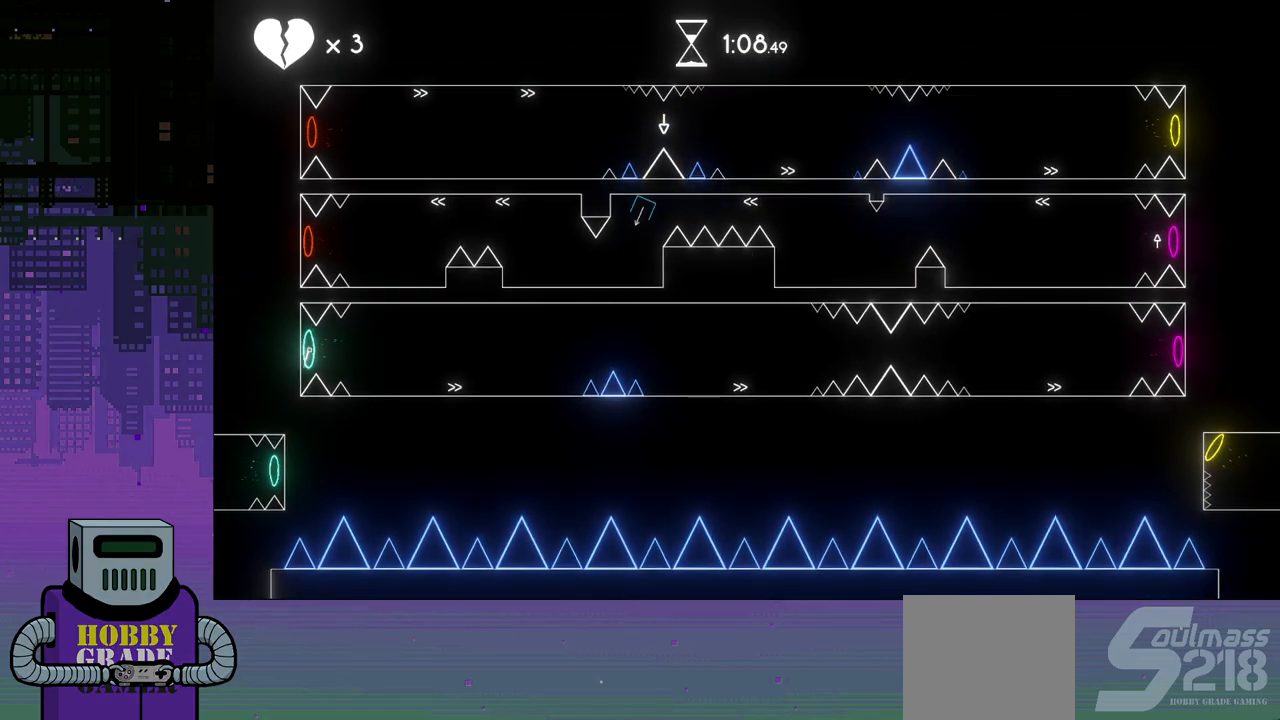
{"buttons": ["DPAD_RIGHT"], "events": []}
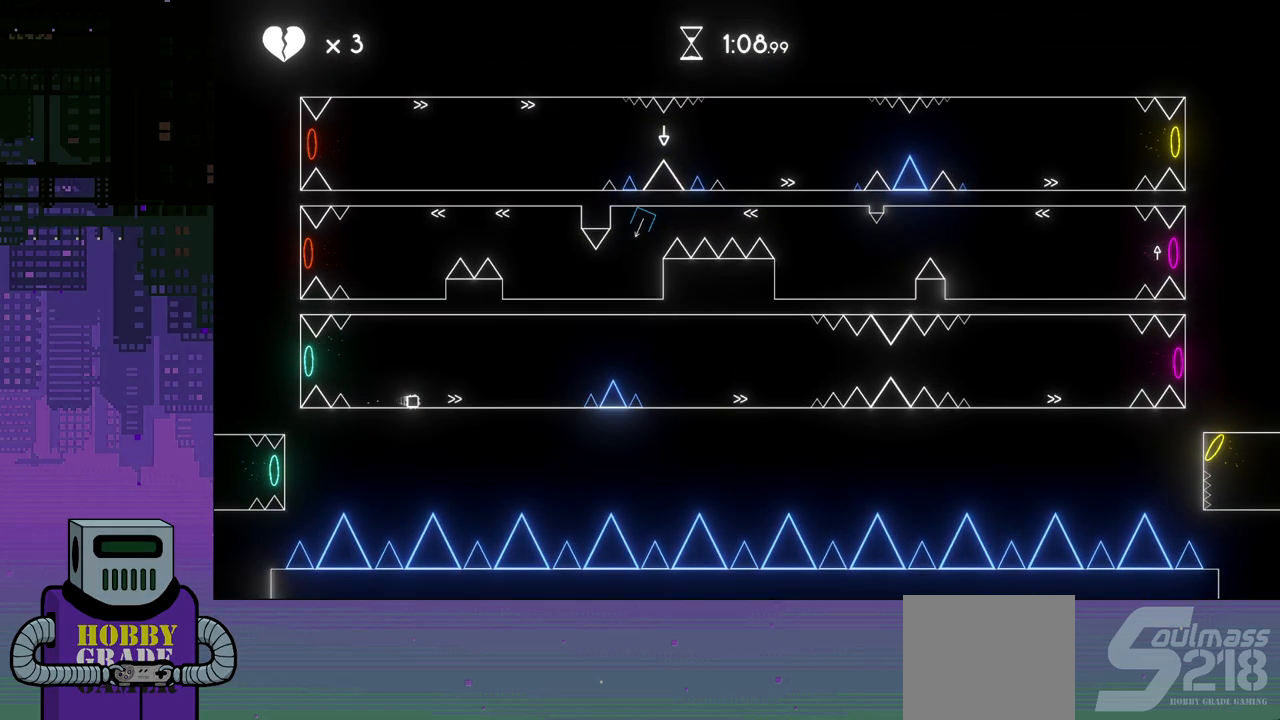
{"buttons": ["CROSS", "DPAD_RIGHT"], "events": [[383, "CROSS", "down"]]}
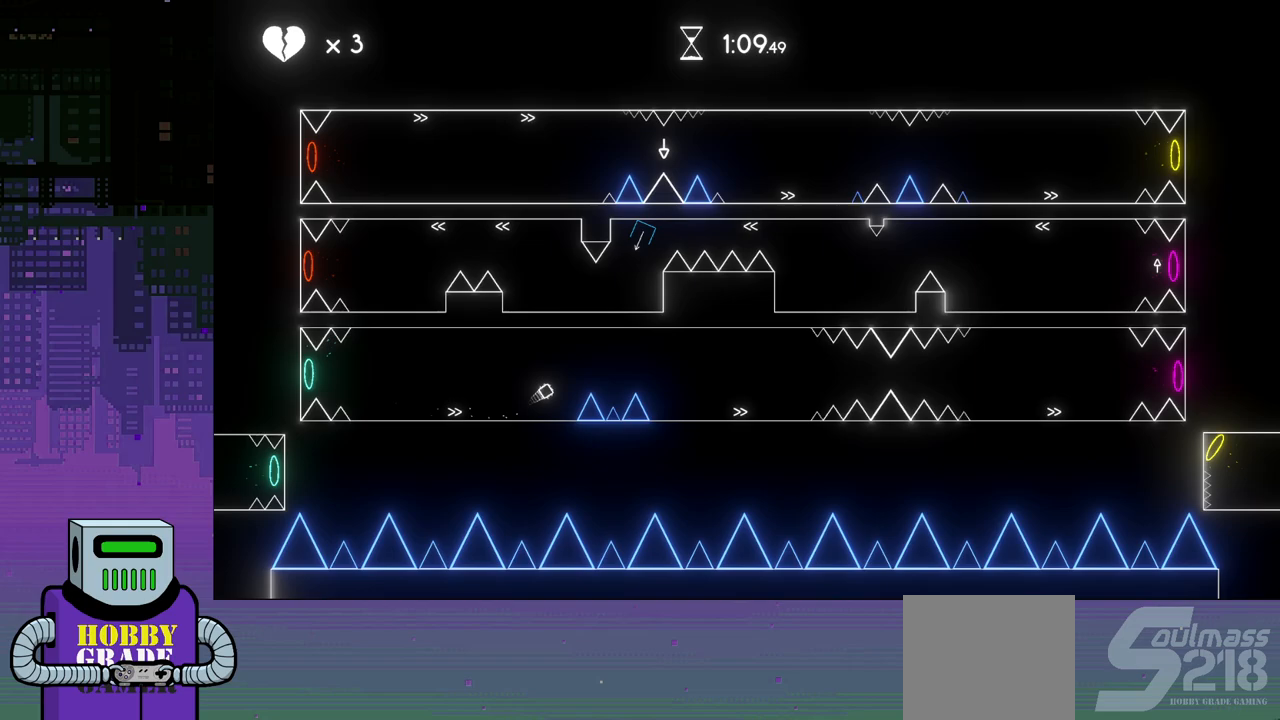
{"buttons": ["DPAD_RIGHT"], "events": [[117, "CROSS", "up"]]}
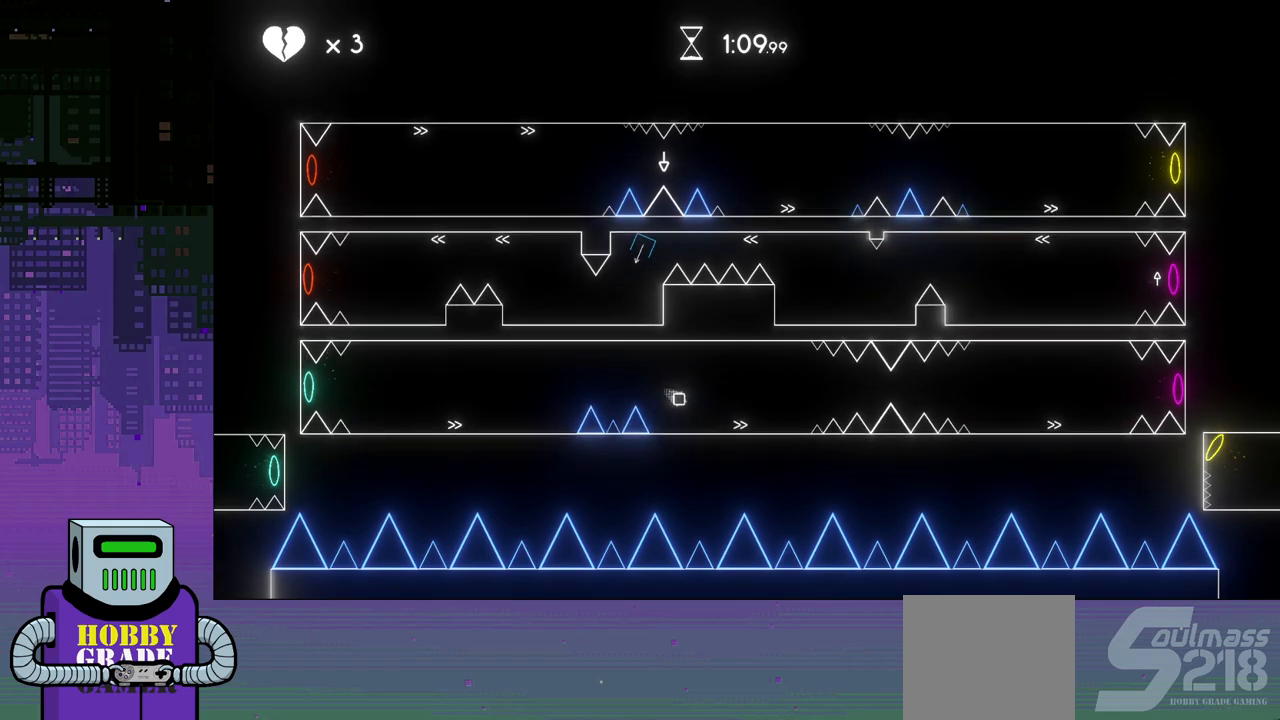
{"buttons": [], "events": [[183, "CROSS", "down"], [200, "DPAD_DOWN", "down"], [217, "DPAD_DOWN", "up"], [217, "DPAD_RIGHT", "up"], [233, "DPAD_LEFT", "down"], [417, "CROSS", "up"], [433, "DPAD_LEFT", "up"]]}
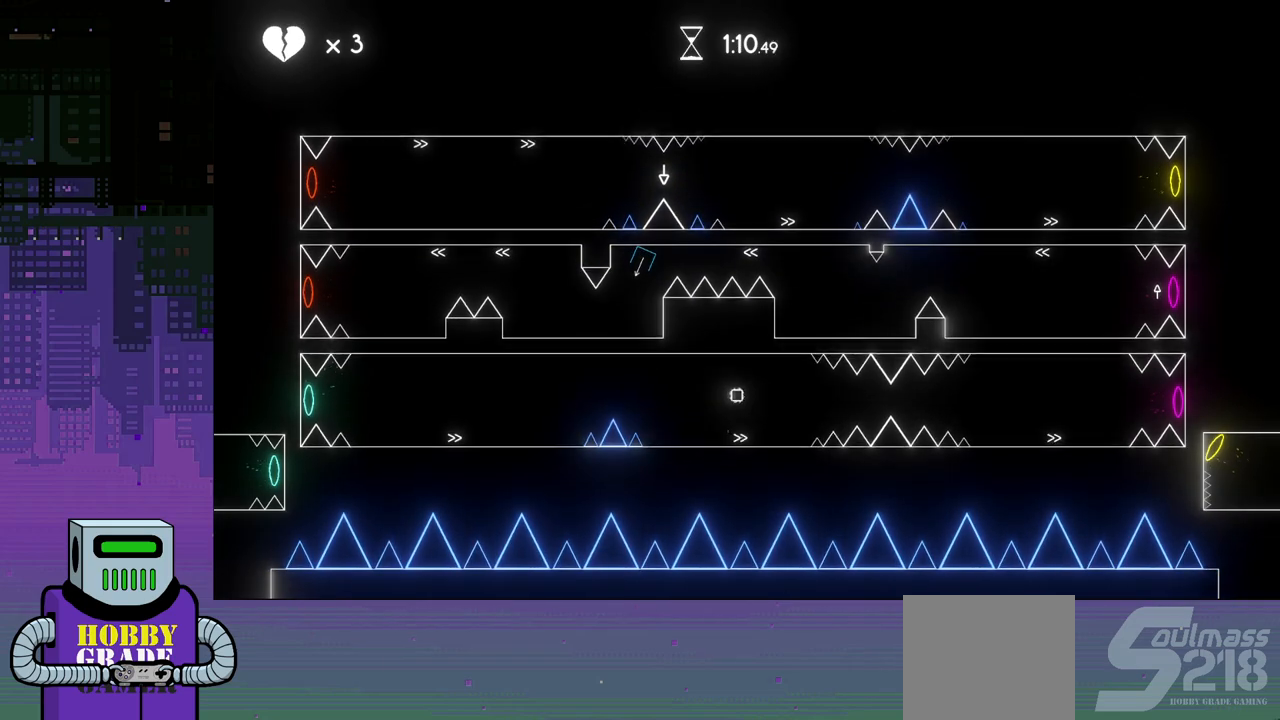
{"buttons": [], "events": [[117, "DPAD_RIGHT", "down"], [367, "DPAD_RIGHT", "up"]]}
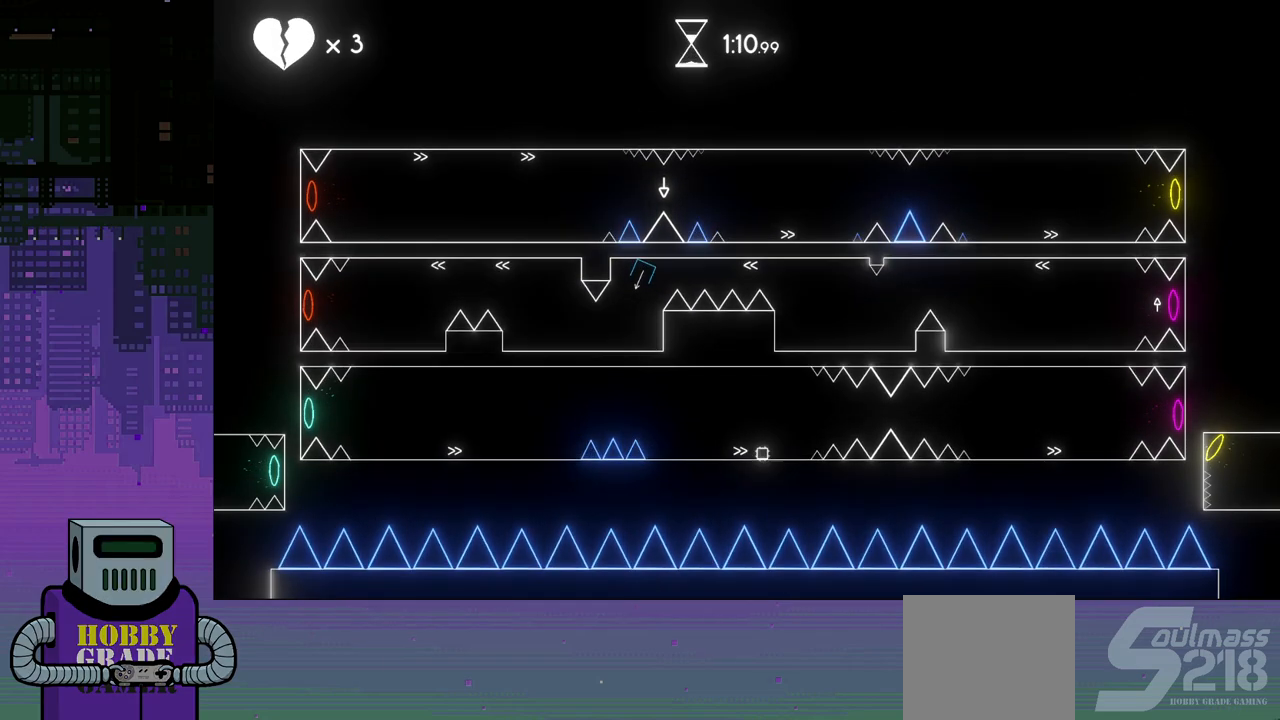
{"buttons": [], "events": [[50, "DPAD_RIGHT", "down"], [183, "DPAD_RIGHT", "up"]]}
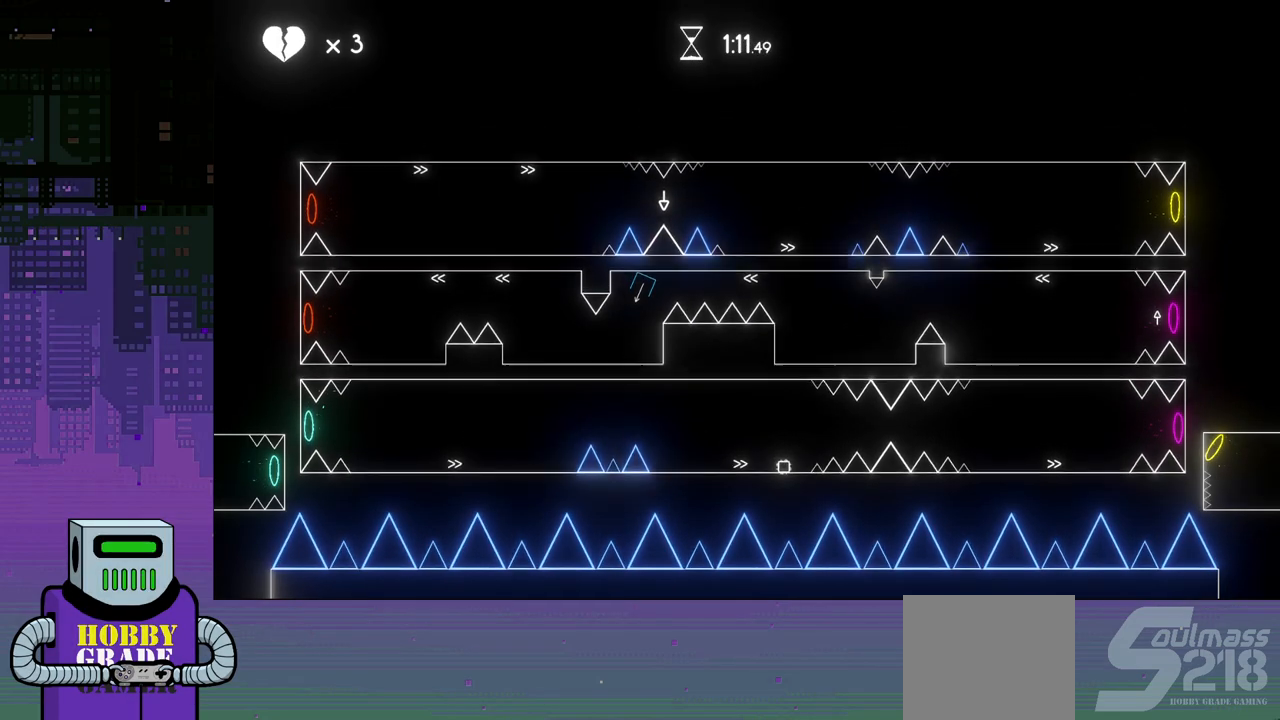
{"buttons": [], "events": []}
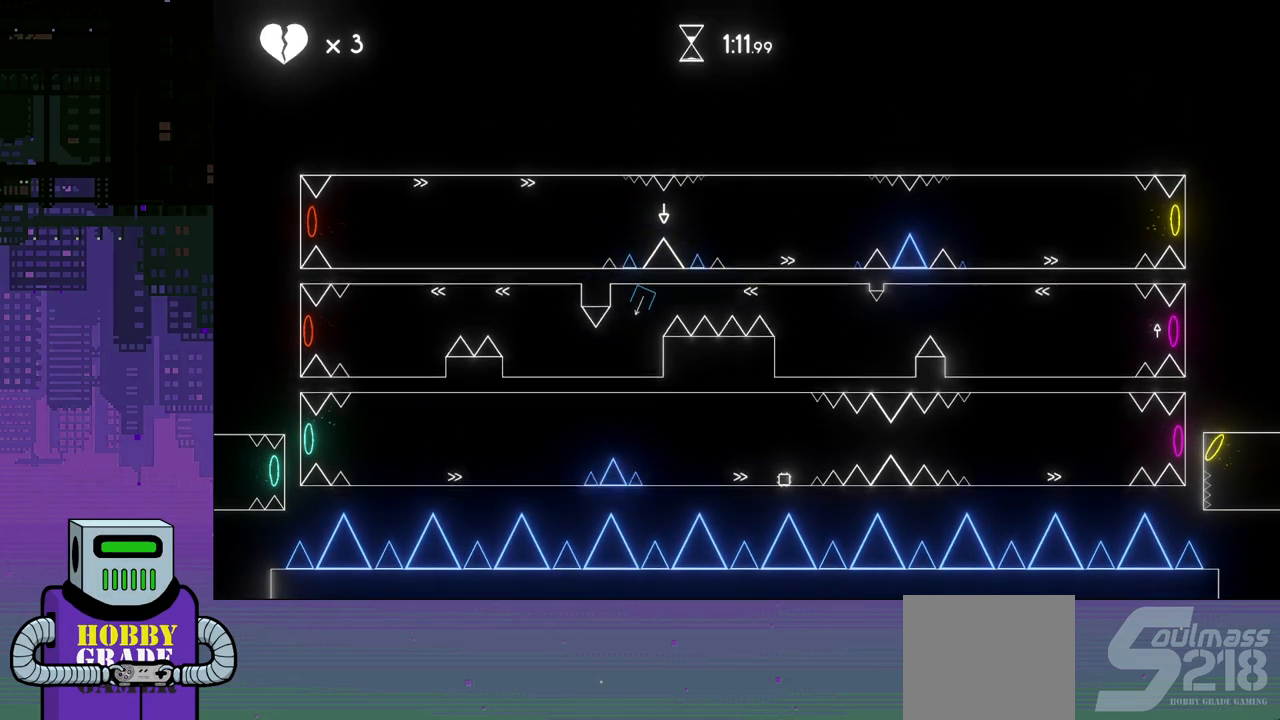
{"buttons": [], "events": []}
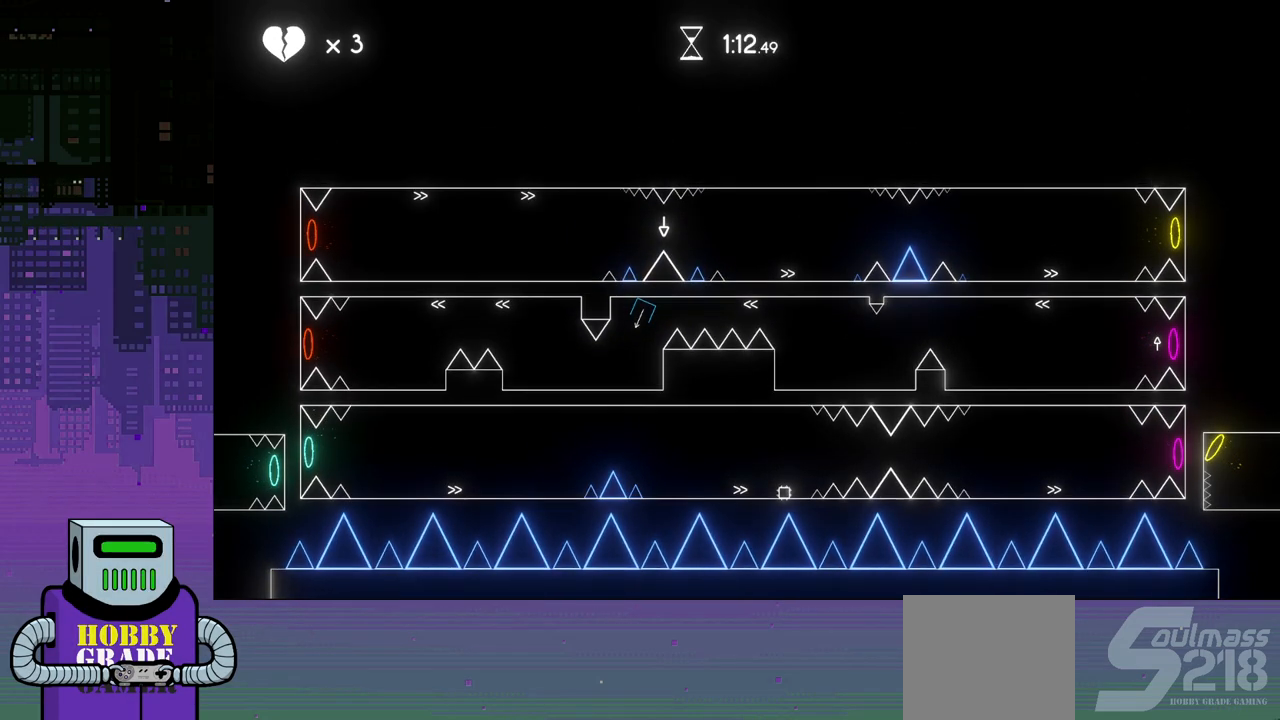
{"buttons": ["CROSS", "DPAD_RIGHT"], "events": [[33, "DPAD_RIGHT", "down"], [100, "DPAD_RIGHT", "up"], [467, "CROSS", "down"], [467, "DPAD_RIGHT", "down"]]}
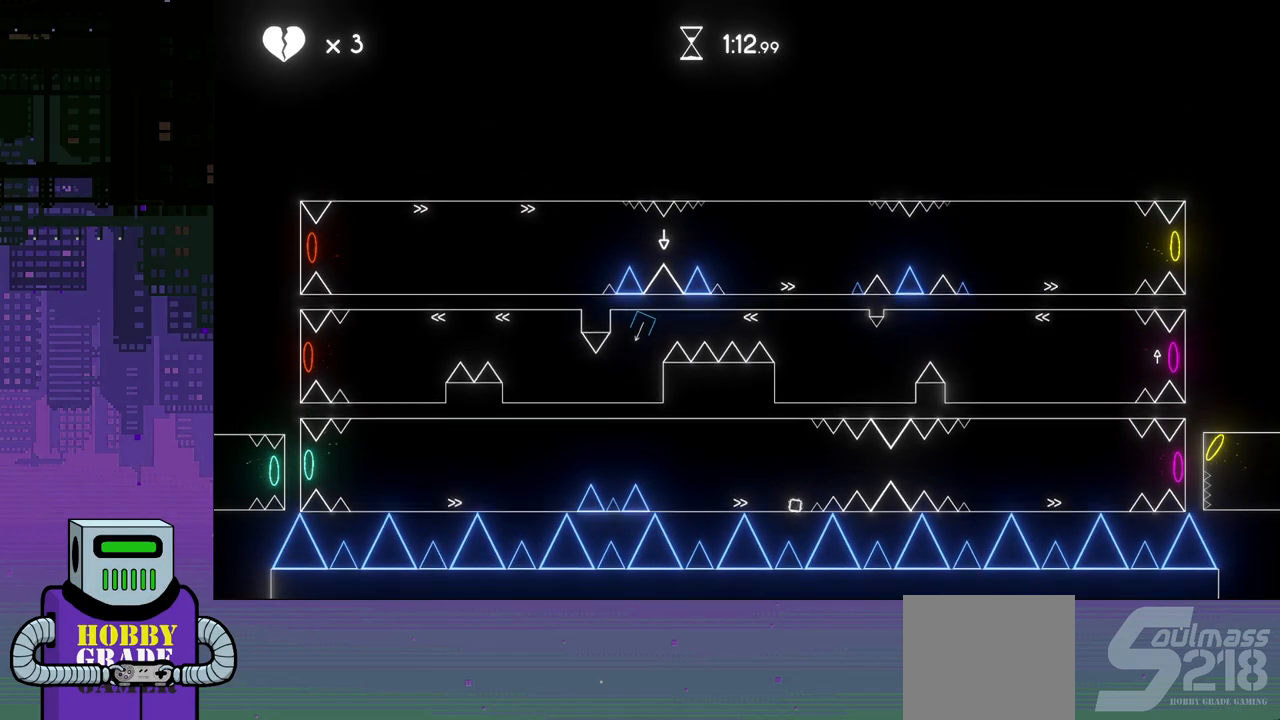
{"buttons": ["DPAD_LEFT"], "events": [[50, "DPAD_RIGHT", "up"], [300, "DPAD_LEFT", "down"], [433, "CROSS", "up"]]}
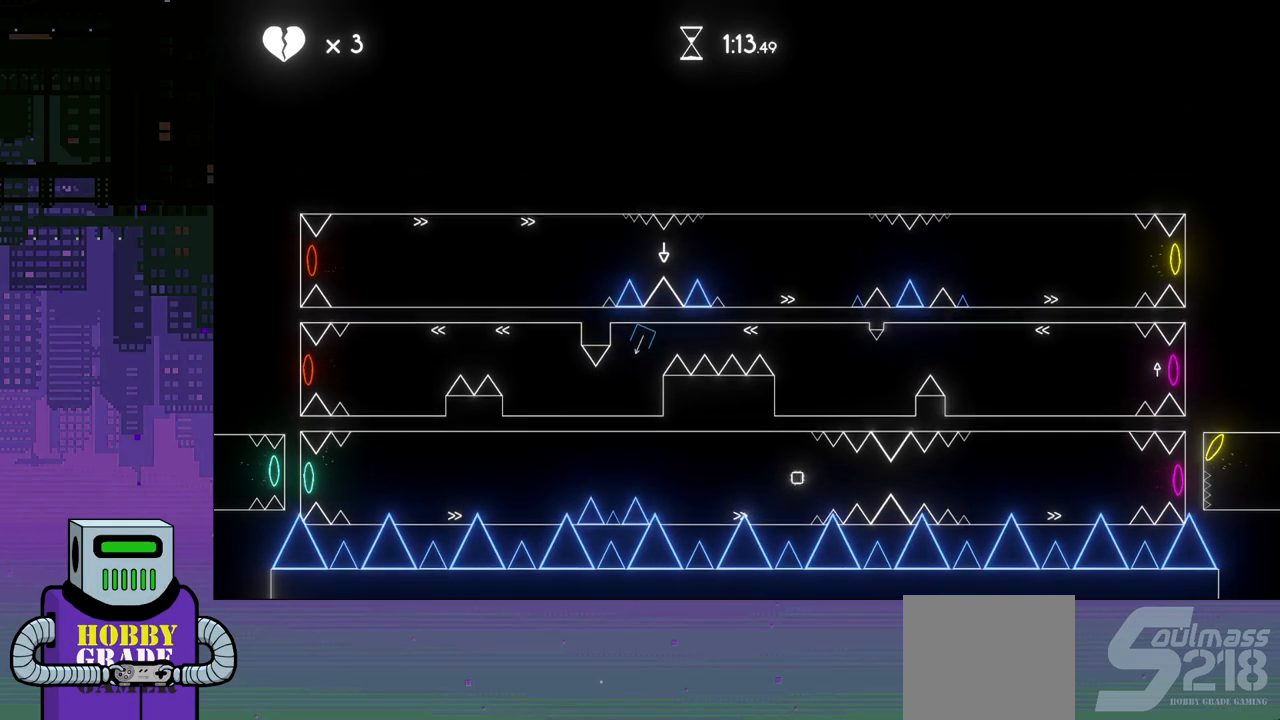
{"buttons": ["DPAD_LEFT"], "events": [[33, "DPAD_LEFT", "up"], [417, "DPAD_LEFT", "down"]]}